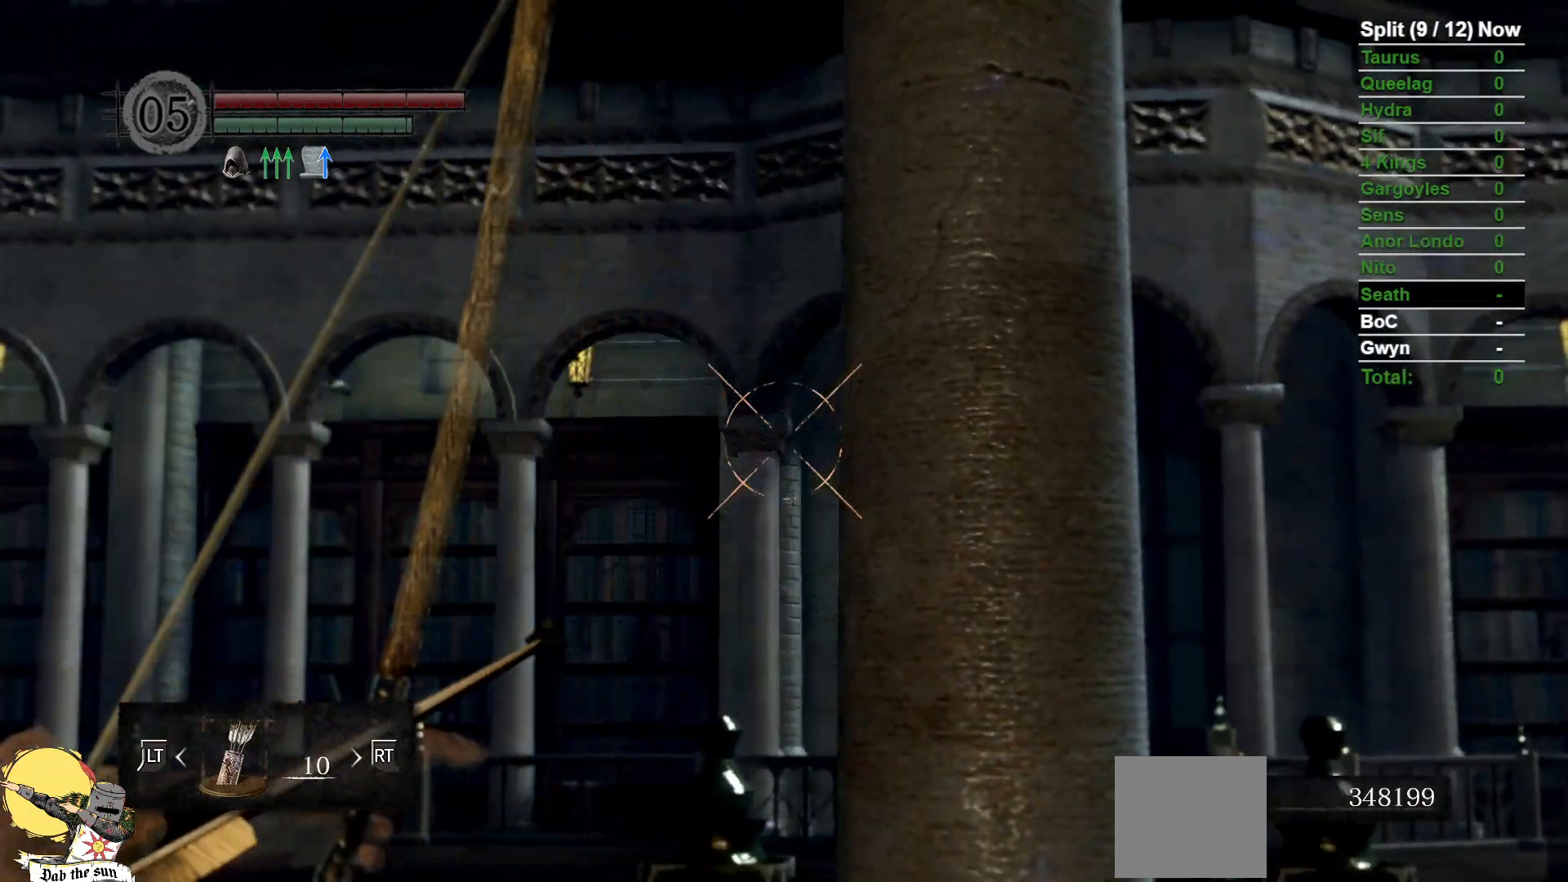
Gameplay with a controller (Xbox layout); each line is a JSON object with the inputs held at the frame after it (dt_ms = milliseconds from this image to that frame). "events" lists button and stick changes between this image and that frame as [ms after this image, input, new state], when the widget could be followed in between. Not read: SELECT SHARE START.
{"dt_ms": 500, "buttons": [], "left_stick": "center", "right_stick": "center", "events": []}
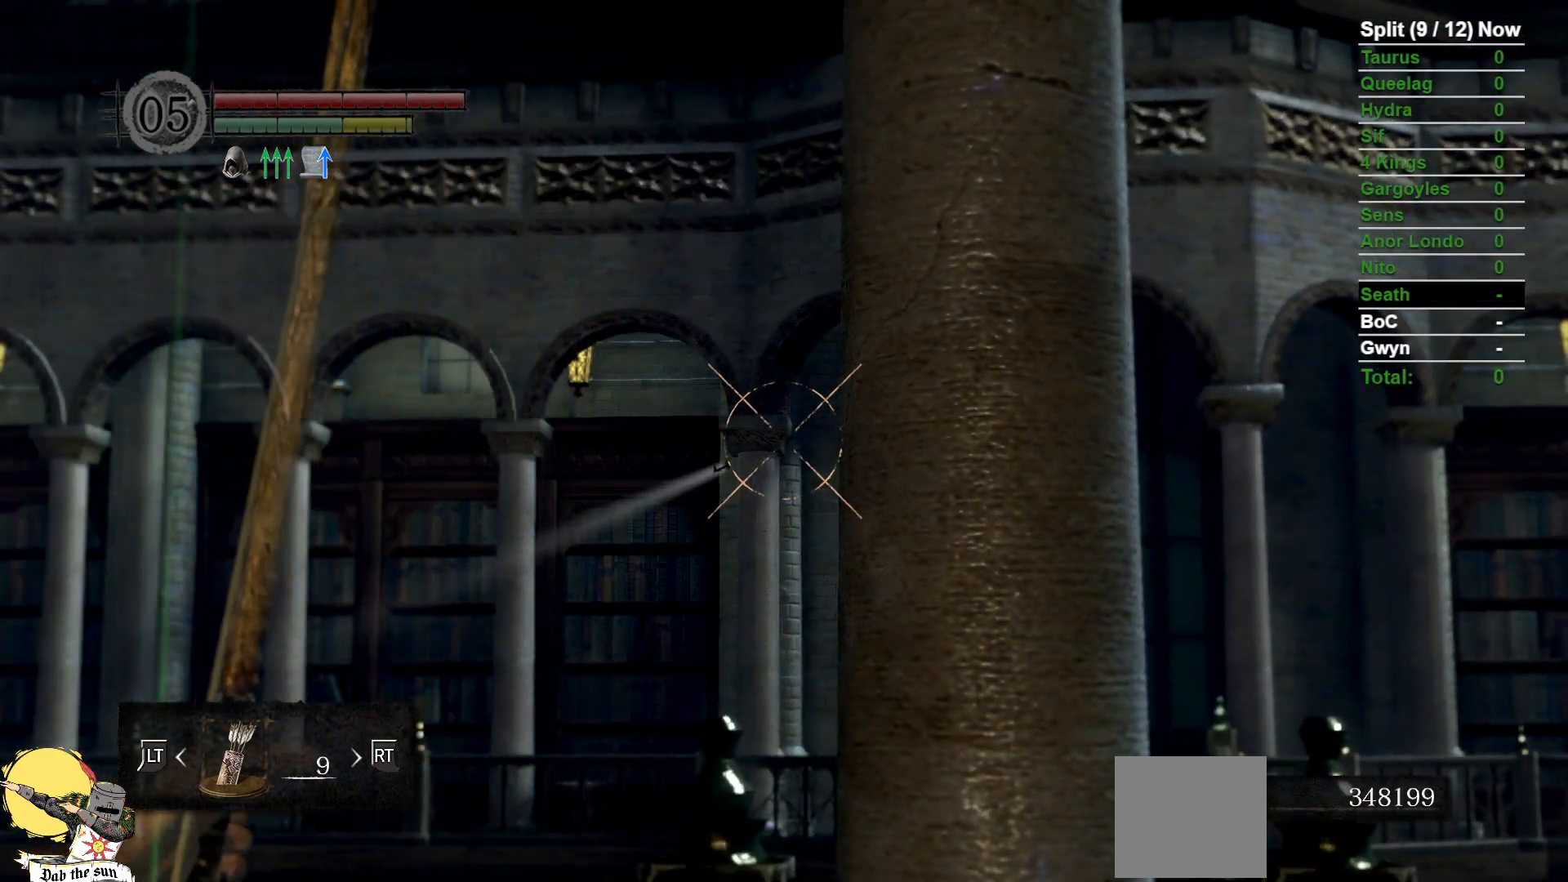
{"dt_ms": 500, "buttons": [], "left_stick": "center", "right_stick": "center", "events": []}
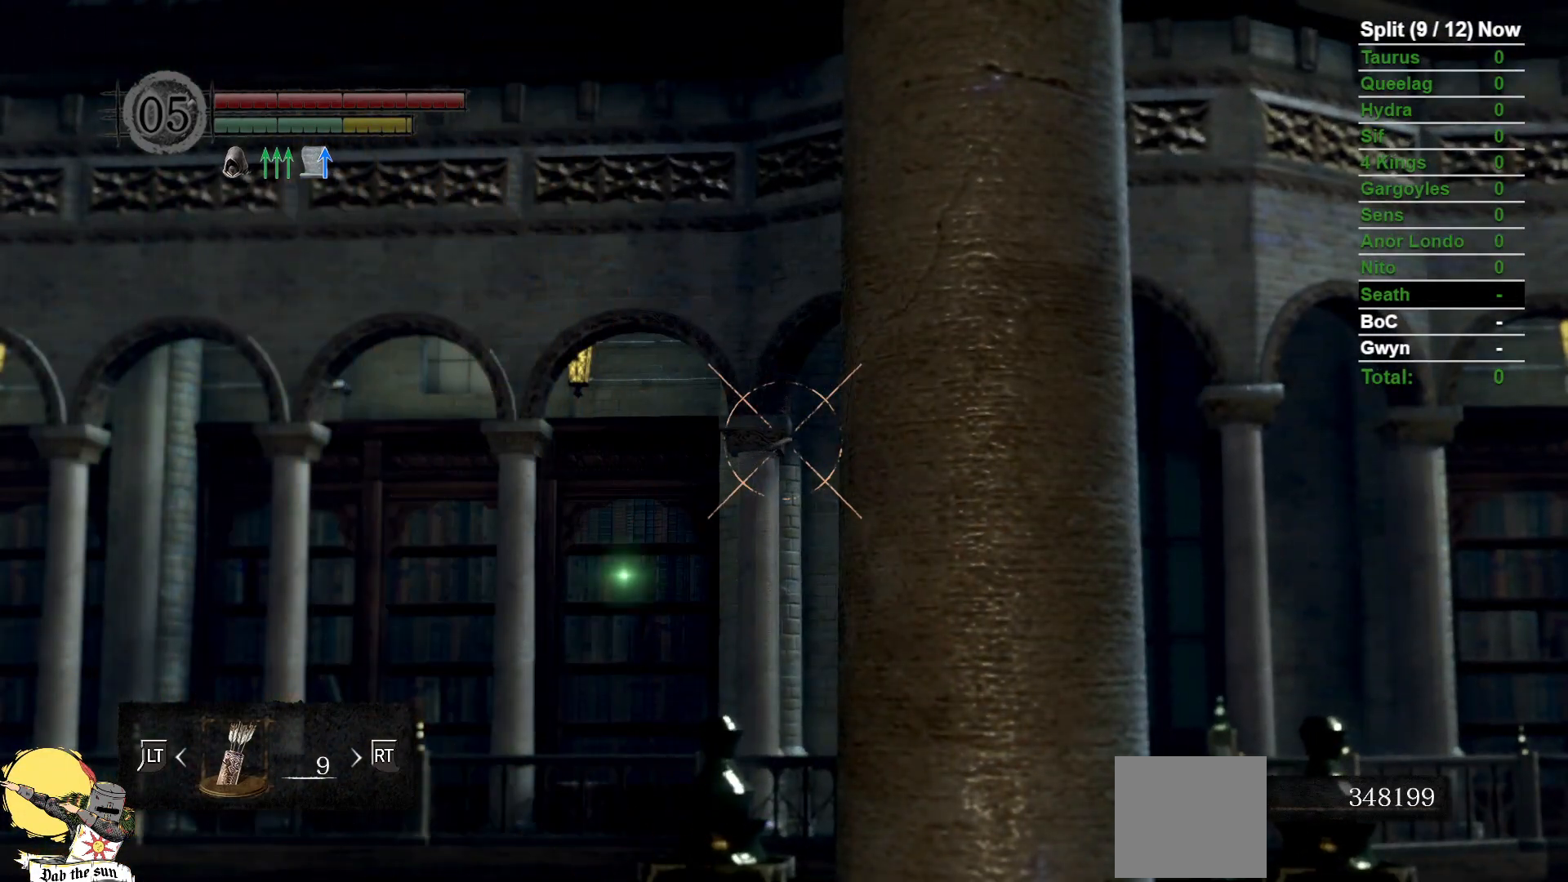
{"dt_ms": 1000, "buttons": [], "left_stick": "center", "right_stick": "center", "events": [[367, "DPAD_RIGHT", "down"], [467, "DPAD_RIGHT", "up"], [500, "A", "down"], [600, "A", "up"], [617, "DPAD_UP", "down"], [717, "DPAD_UP", "up"], [850, "DPAD_LEFT", "down"], [967, "DPAD_LEFT", "up"]]}
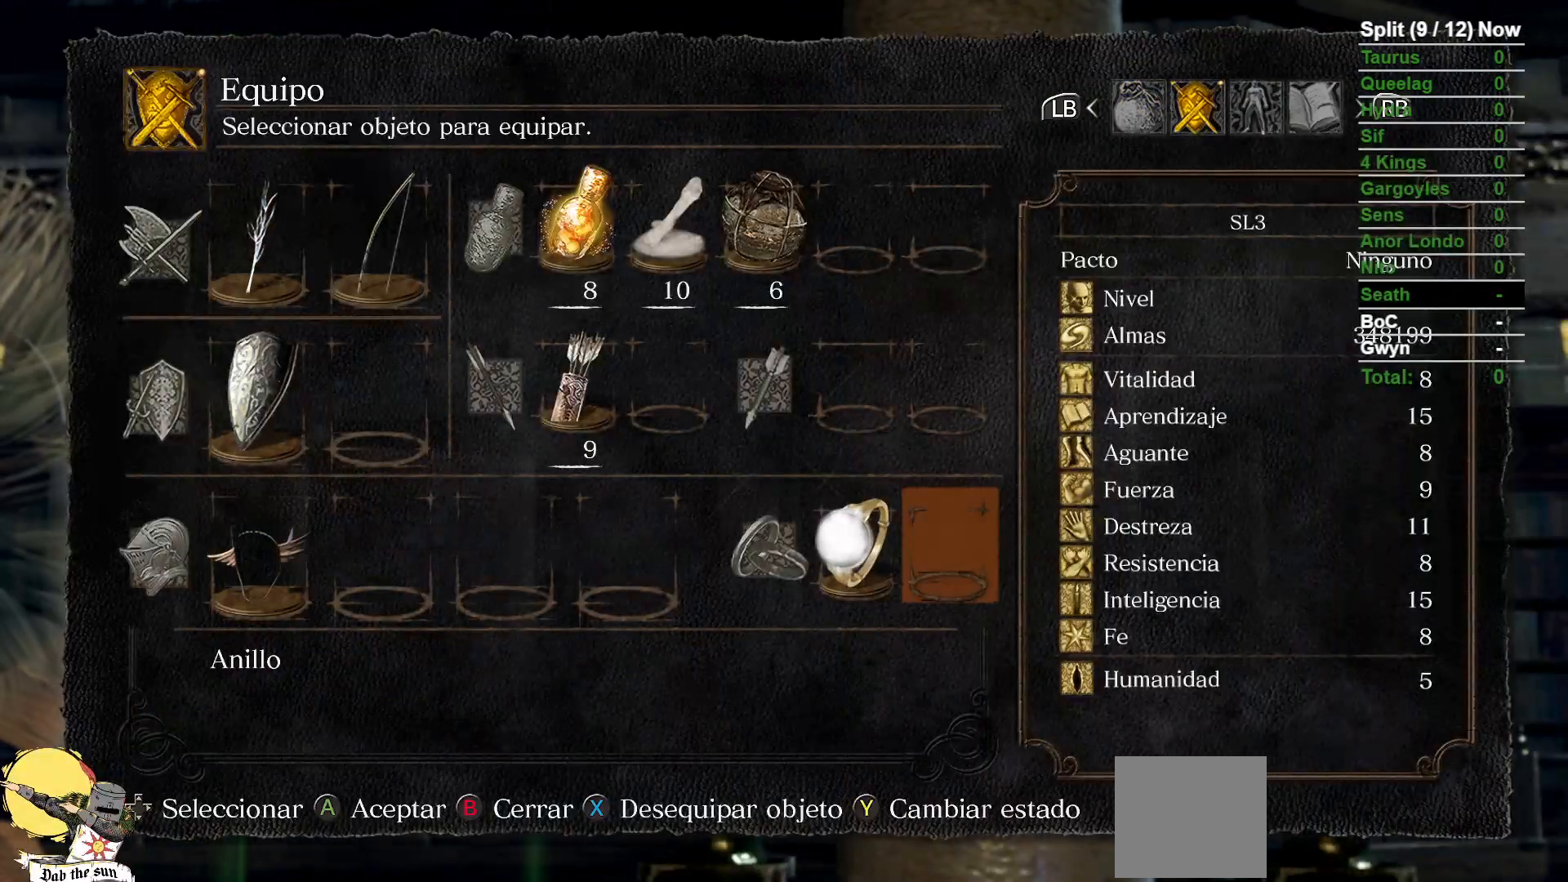
{"dt_ms": 500, "buttons": [], "left_stick": "center", "right_stick": "center", "events": [[83, "A", "down"], [183, "A", "up"]]}
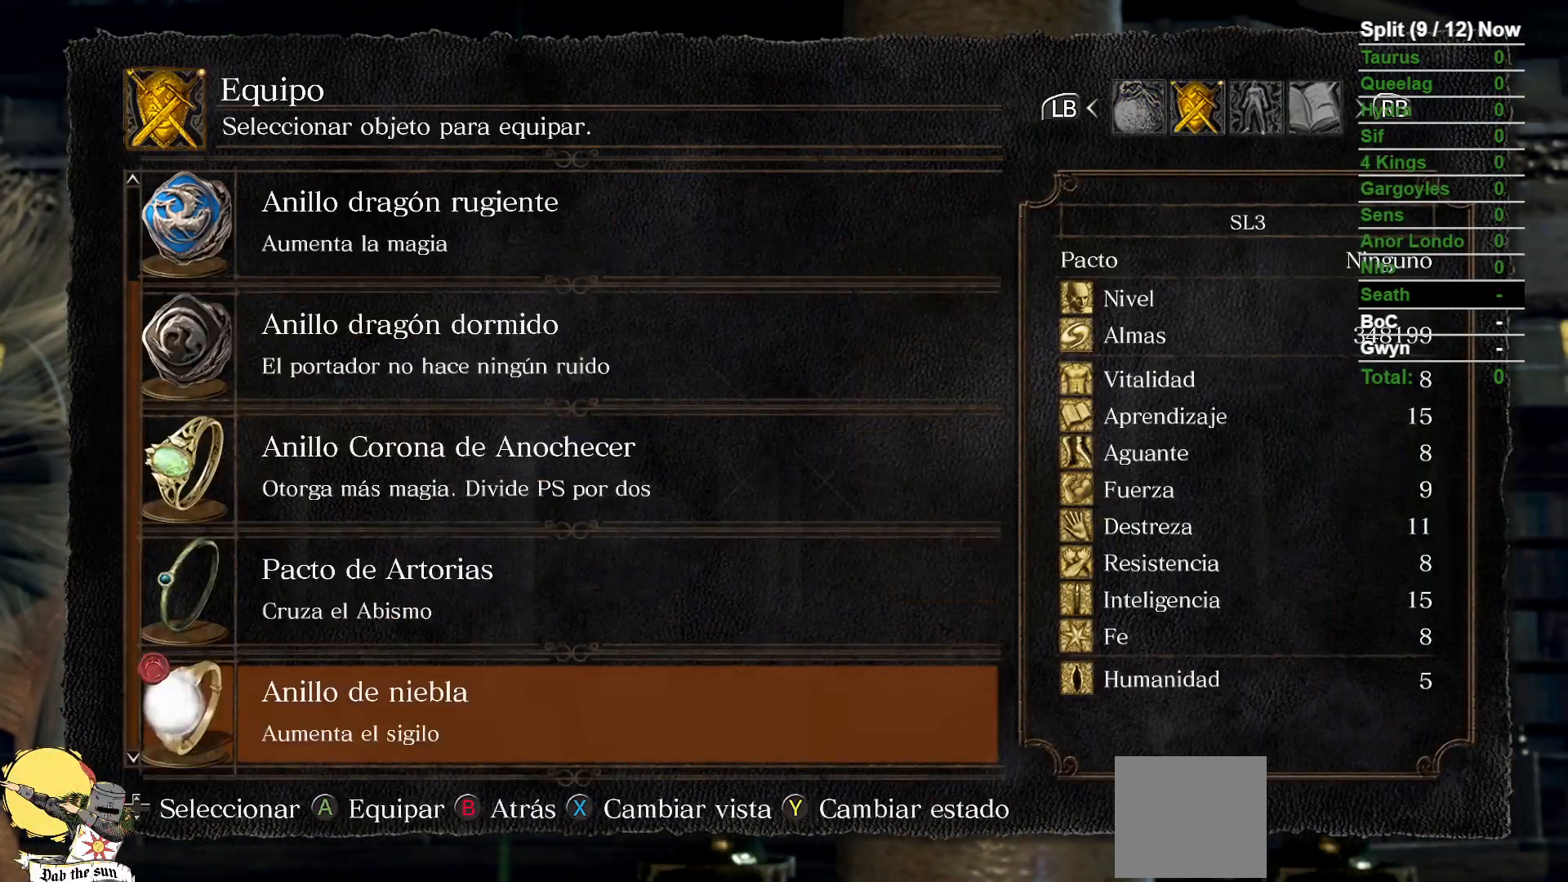
{"dt_ms": 500, "buttons": [], "left_stick": "center", "right_stick": "center", "events": [[17, "DPAD_UP", "down"], [83, "DPAD_UP", "up"], [183, "DPAD_UP", "down"], [250, "DPAD_UP", "up"], [350, "DPAD_UP", "down"], [417, "A", "down"], [450, "DPAD_UP", "up"], [483, "A", "up"]]}
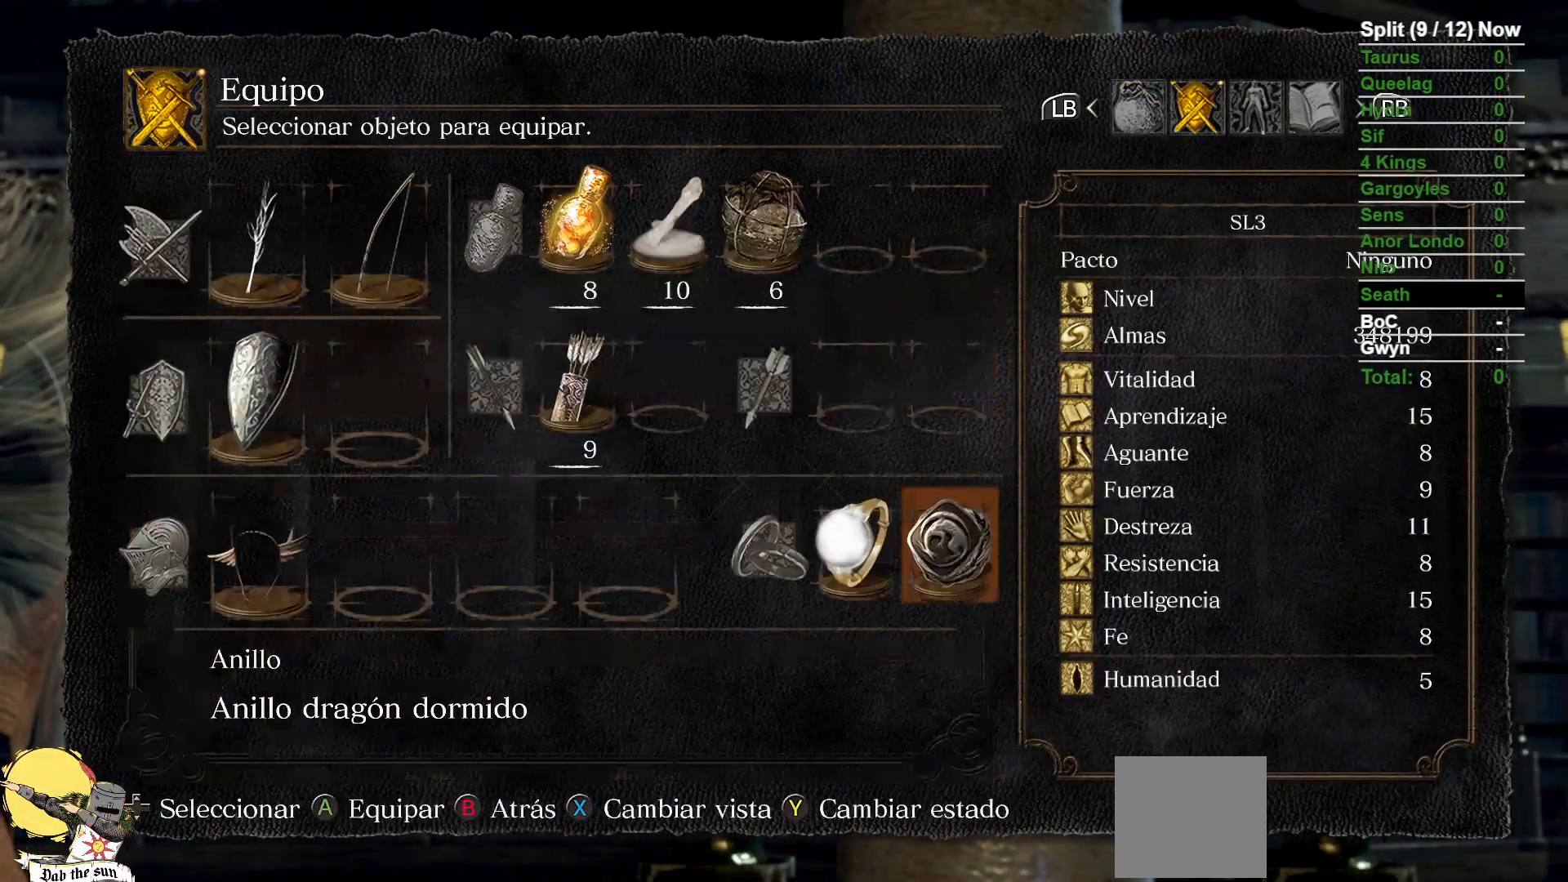
{"dt_ms": 1000, "buttons": [], "left_stick": "center", "right_stick": "center", "events": [[533, "right_stick", "down"], [700, "right_stick", "center"]]}
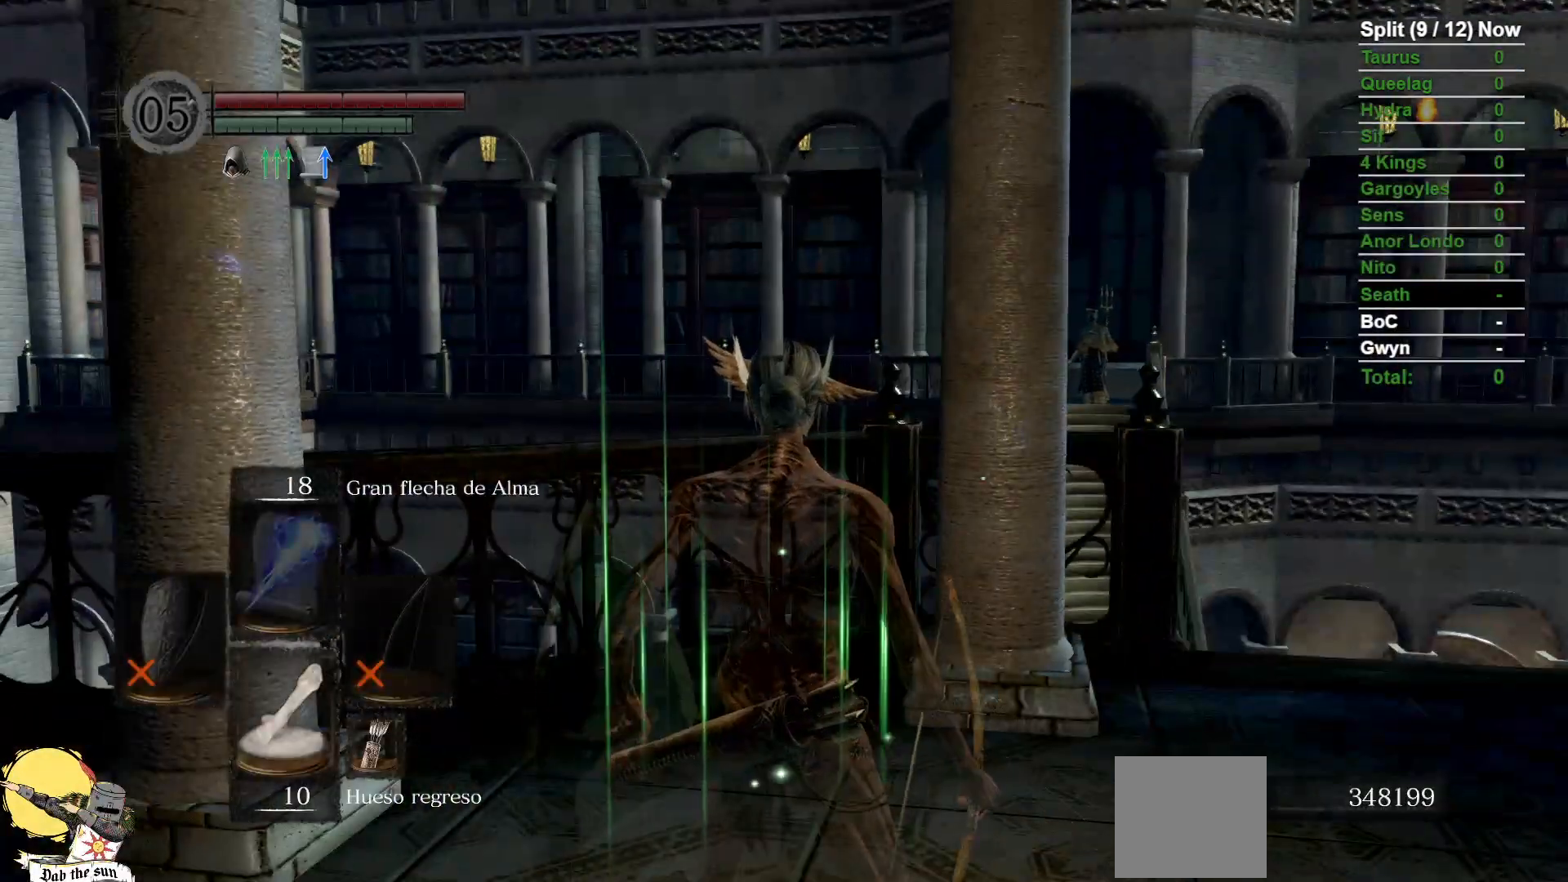
{"dt_ms": 500, "buttons": ["B"], "left_stick": "up-right", "right_stick": "down", "events": [[300, "right_stick", "down"], [367, "left_stick", "right"], [417, "B", "down"], [467, "left_stick", "up-right"]]}
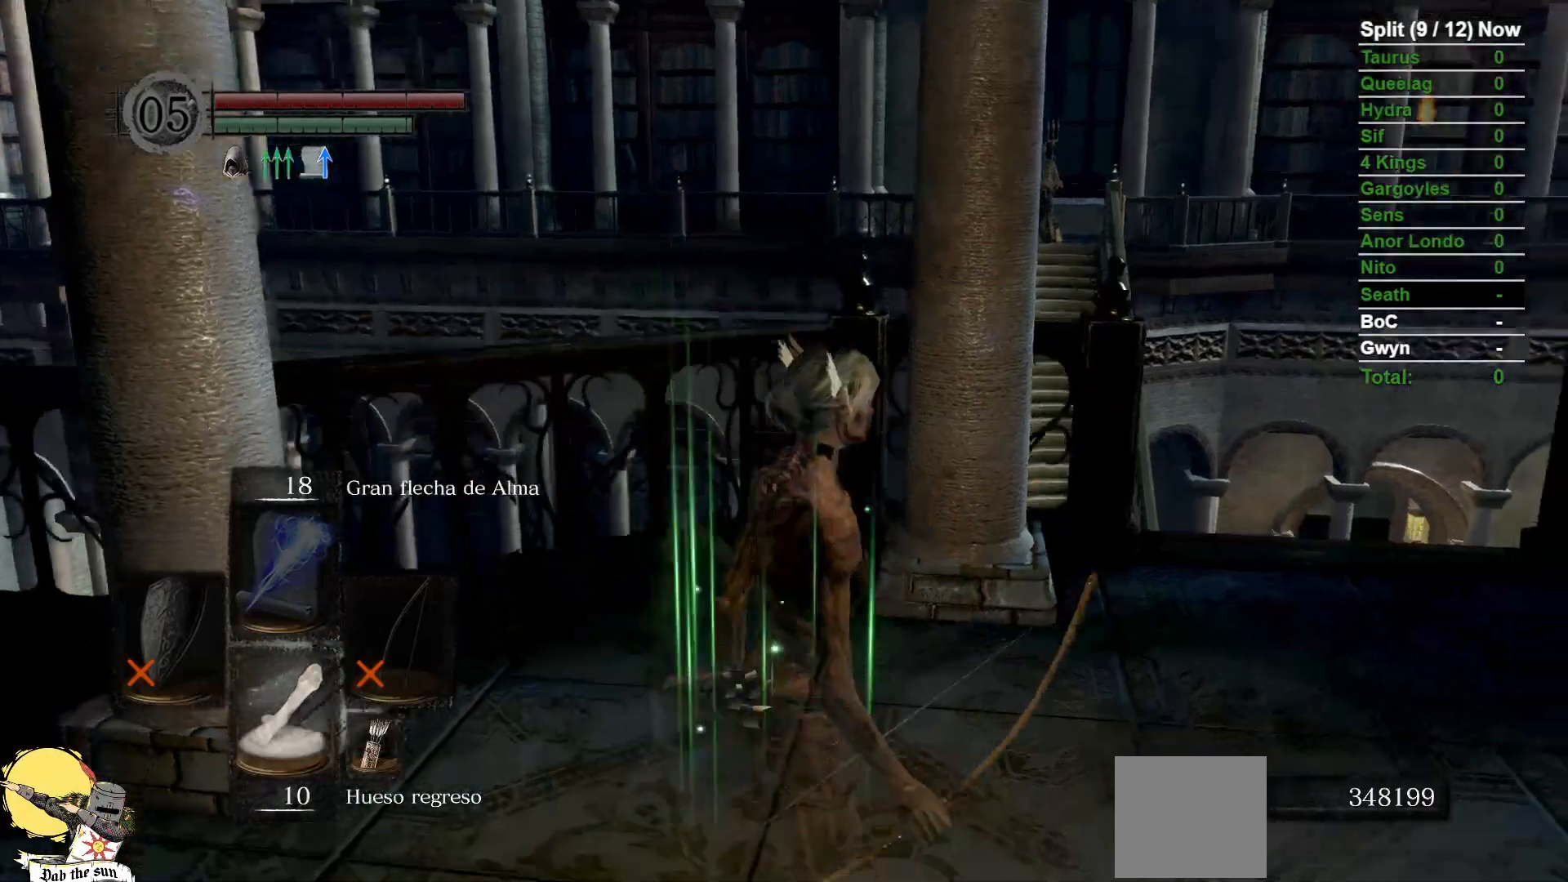
{"dt_ms": 500, "buttons": ["B"], "left_stick": "up-right", "right_stick": "center", "events": [[50, "right_stick", "center"]]}